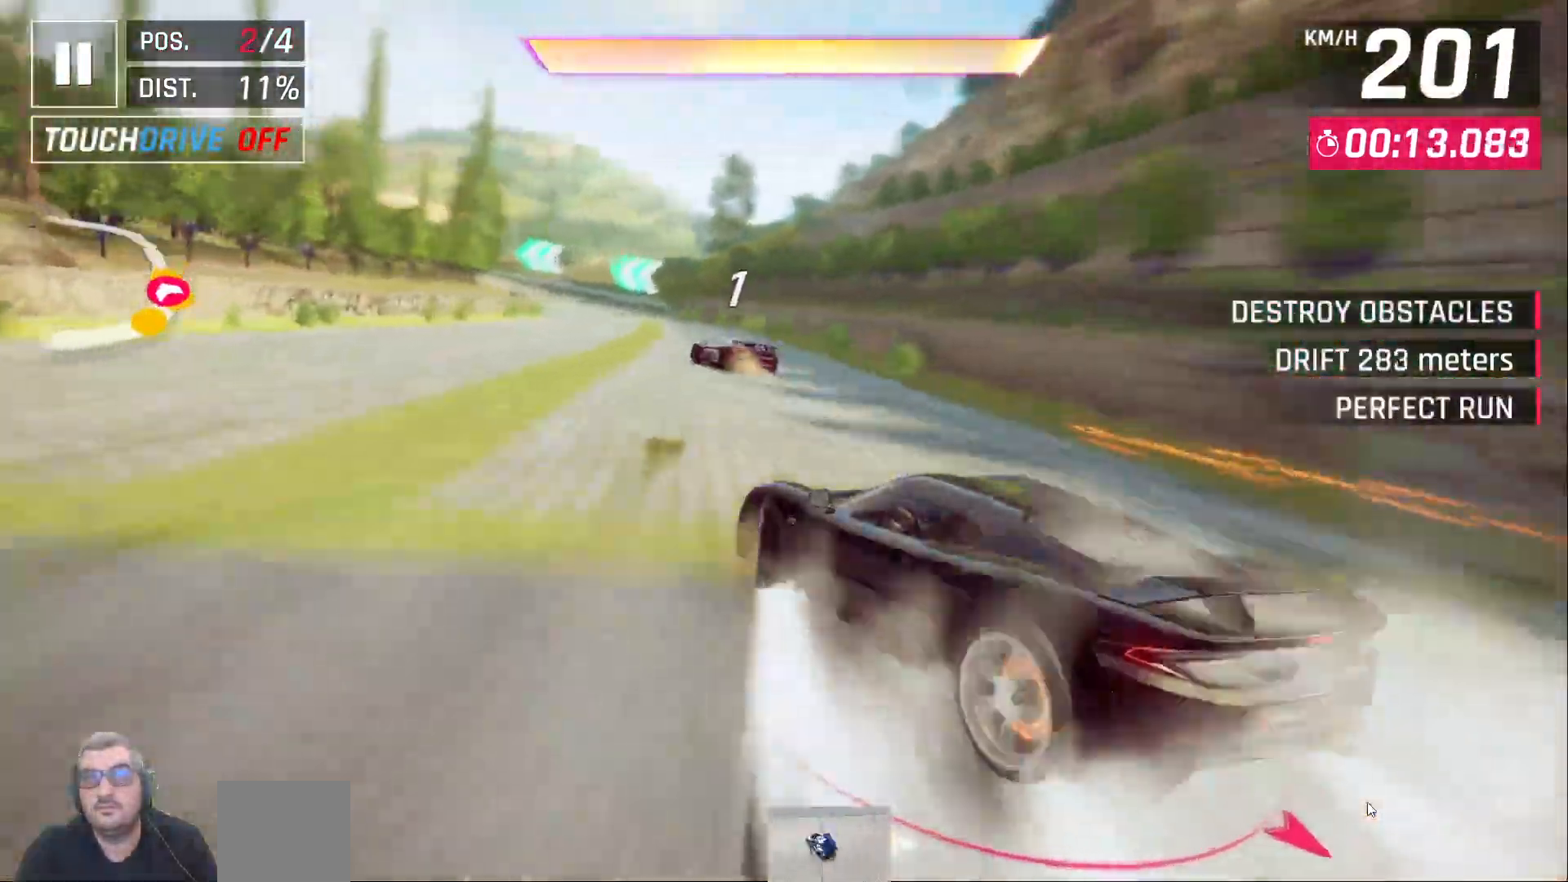
Gameplay with a controller (Xbox layout); each line is a JSON object with the inputs held at the frame after it. "events" lists button and stick changes between this image and that frame as [ms after this image, input, new state], when the widget could be followed in between.
{"buttons": [], "left_stick": "center", "right_stick": "center", "events": []}
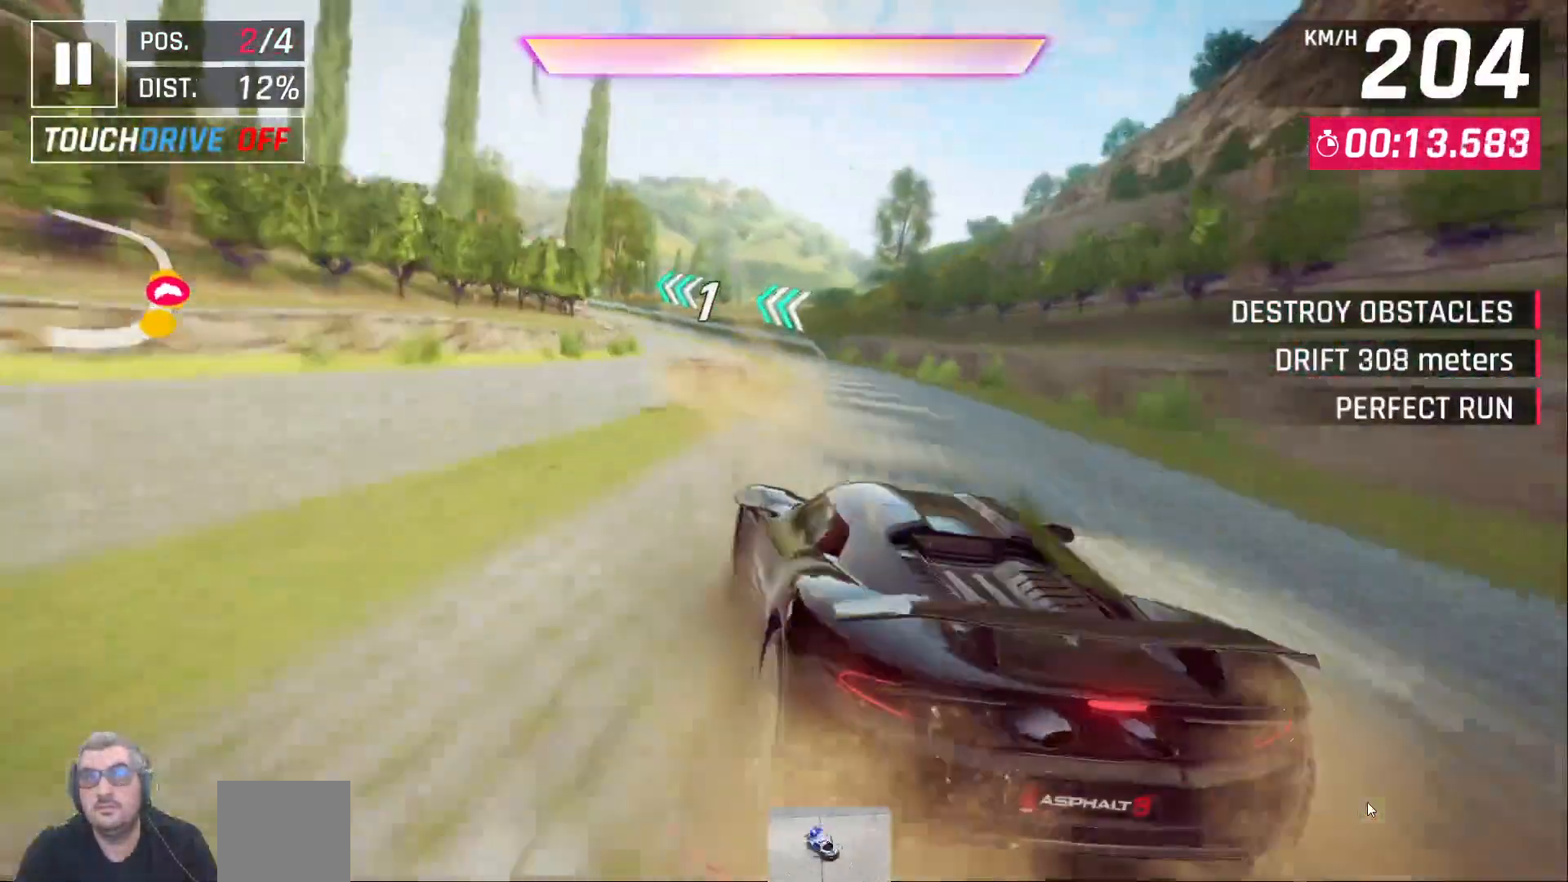
{"buttons": [], "left_stick": "center", "right_stick": "center", "events": [[200, "A", "down"], [217, "DPAD_LEFT", "down"], [283, "A", "up"], [300, "DPAD_LEFT", "up"], [383, "A", "down"], [417, "DPAD_LEFT", "down"], [467, "A", "up"], [483, "DPAD_LEFT", "up"]]}
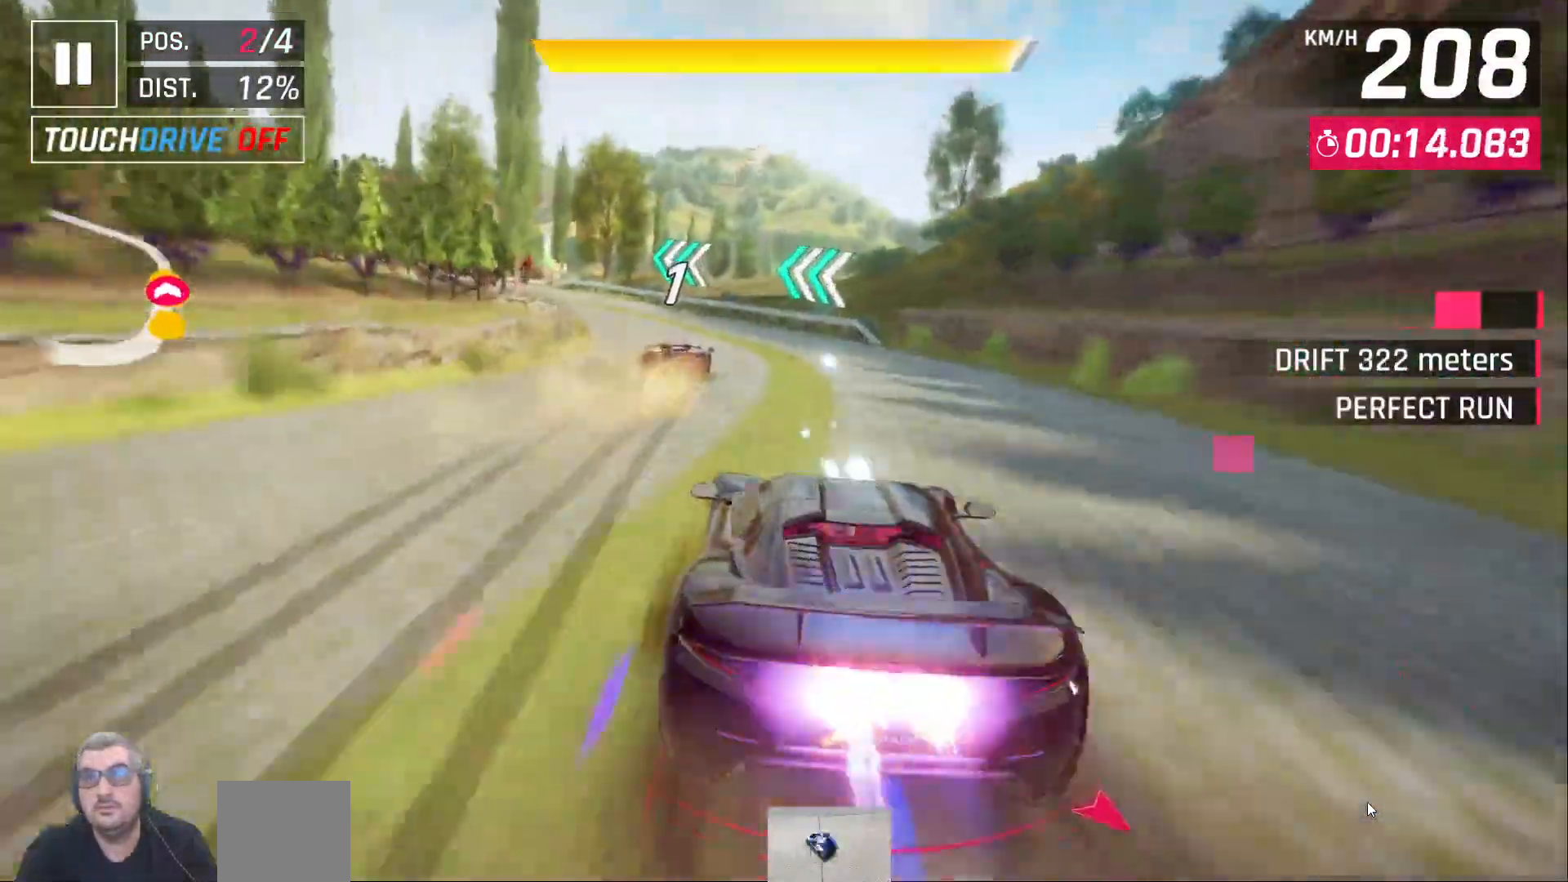
{"buttons": ["DPAD_LEFT"], "left_stick": "center", "right_stick": "center", "events": [[117, "DPAD_LEFT", "down"], [333, "DPAD_LEFT", "up"], [500, "DPAD_LEFT", "down"]]}
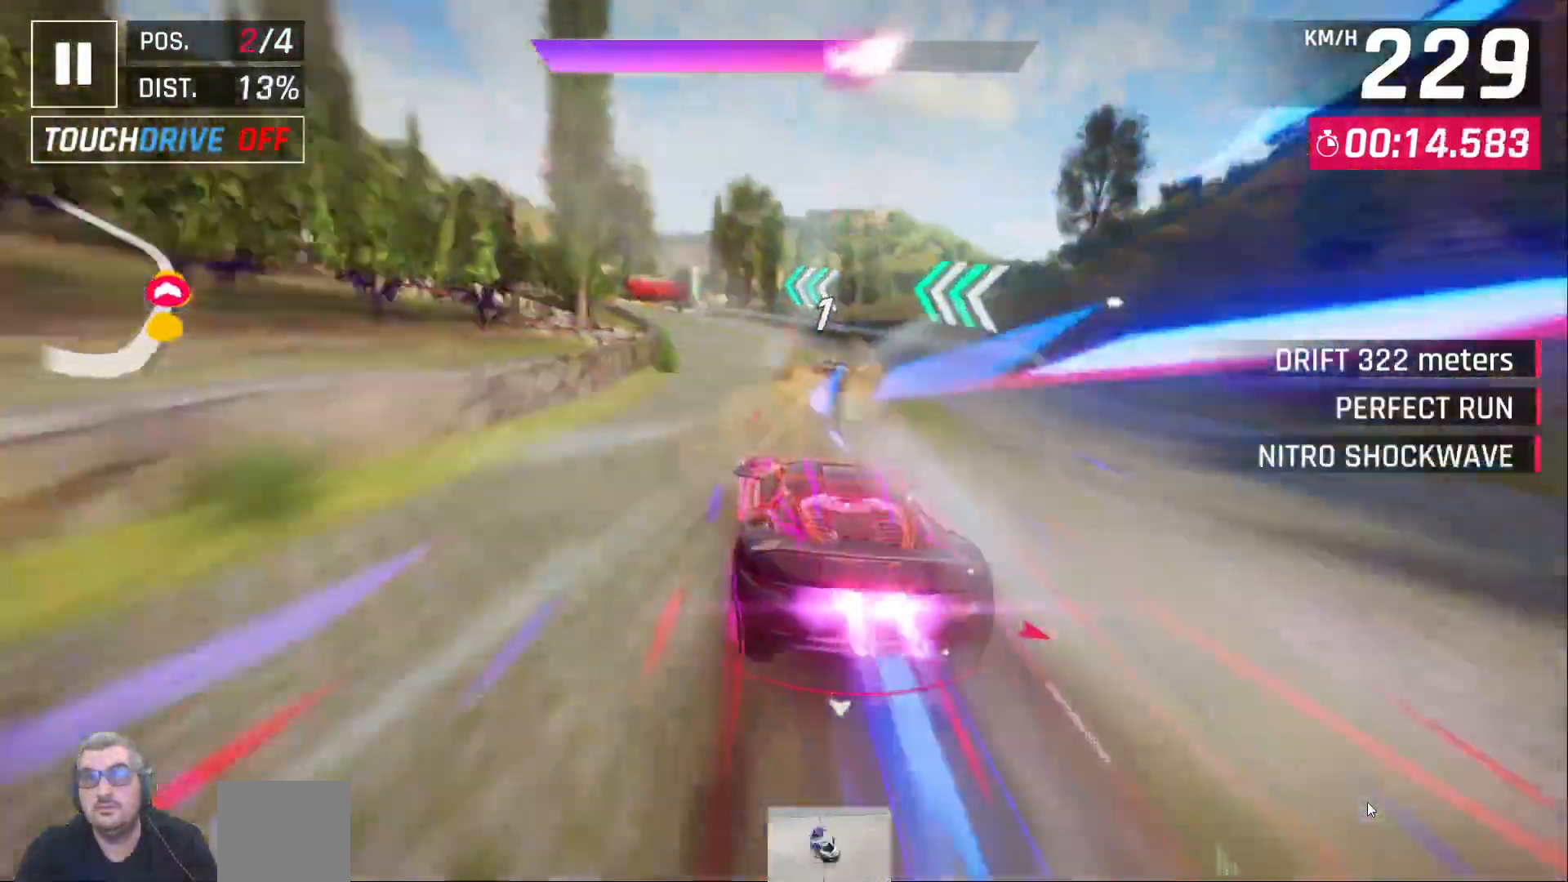
{"buttons": ["DPAD_LEFT"], "left_stick": "center", "right_stick": "center", "events": [[100, "DPAD_LEFT", "up"], [150, "DPAD_LEFT", "down"], [233, "DPAD_LEFT", "up"], [417, "DPAD_LEFT", "down"]]}
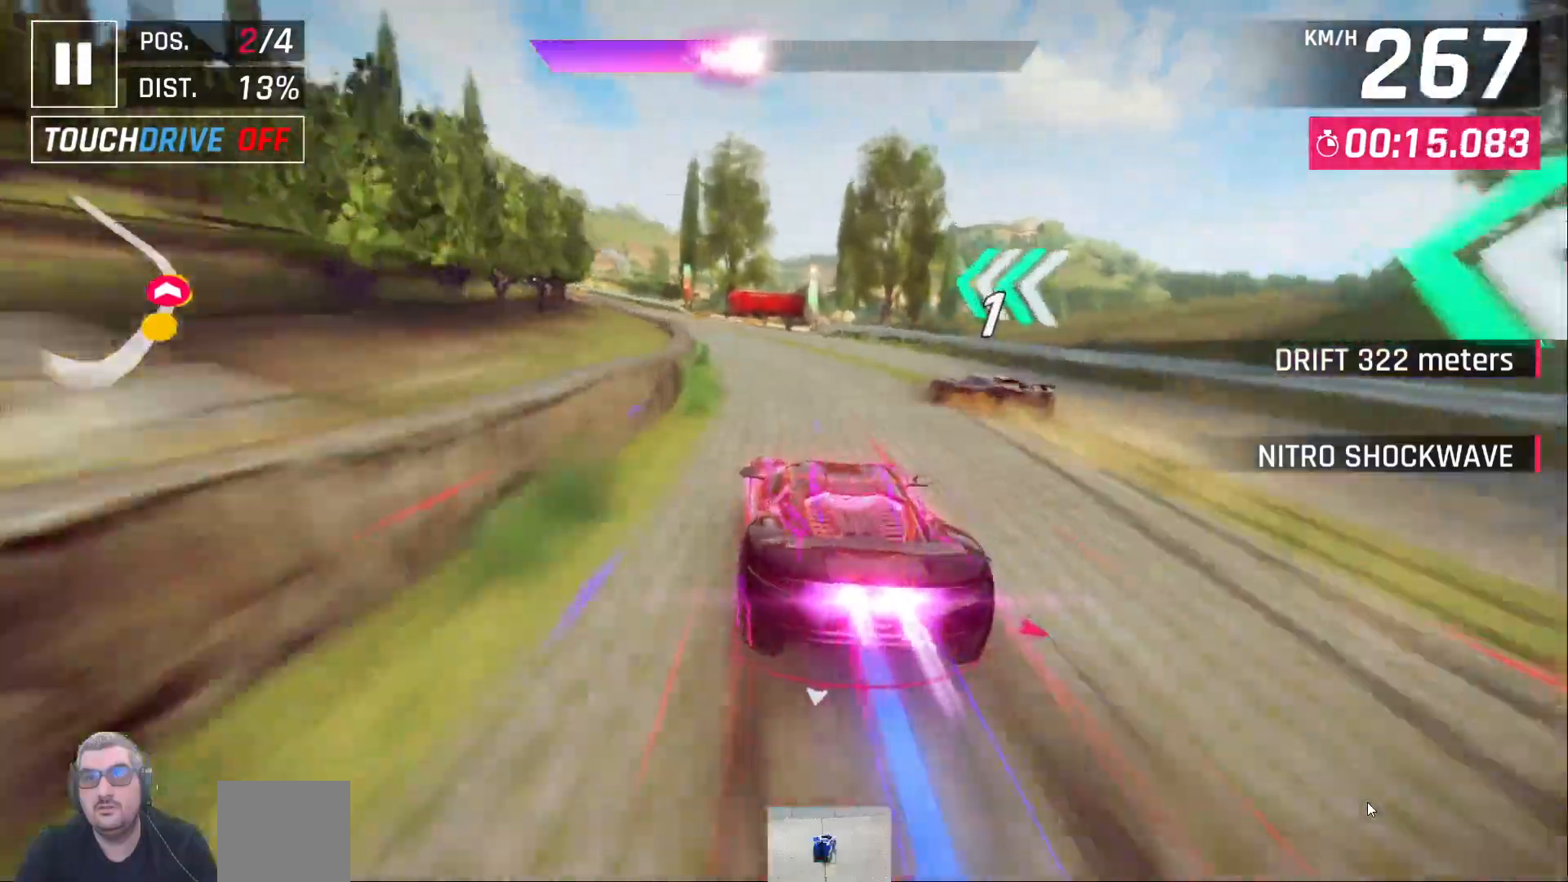
{"buttons": ["DPAD_LEFT"], "left_stick": "center", "right_stick": "center", "events": [[217, "X", "down"], [317, "X", "up"]]}
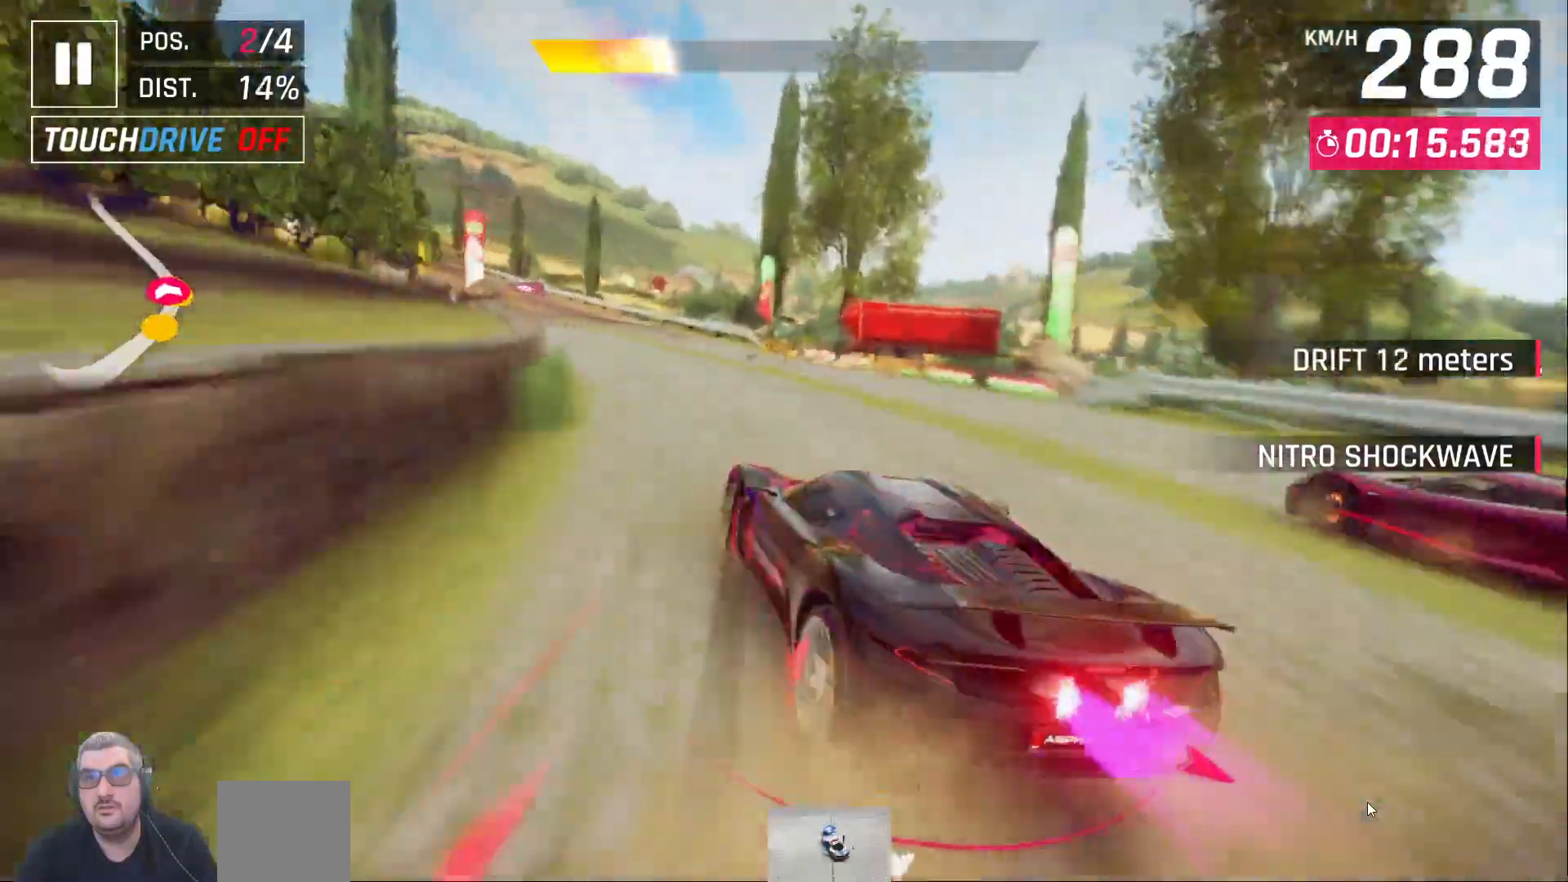
{"buttons": ["DPAD_LEFT"], "left_stick": "center", "right_stick": "center", "events": []}